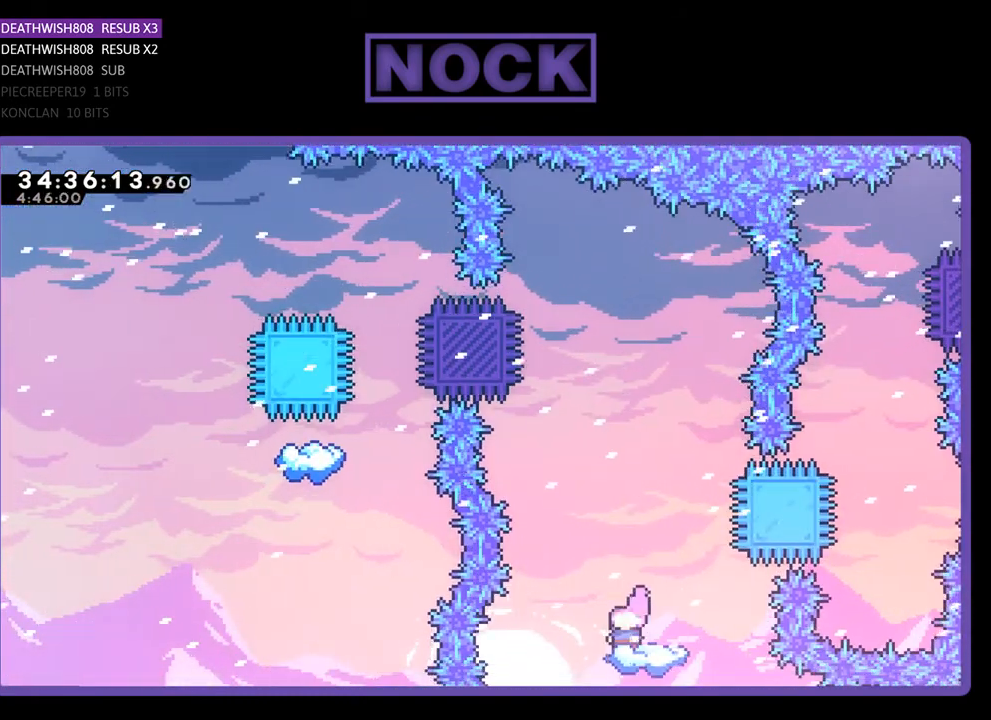
Gameplay with a controller (PlayStation layout); each line is a JSON object with the inputs held at the frame after it. "events" lists button and stick changes between this image and that frame as [ms after this image, input, new state], when the widget could be followed in between. Not read: left_stick right_stick.
{"buttons": ["CROSS", "R2"], "events": [[300, "CROSS", "down"]]}
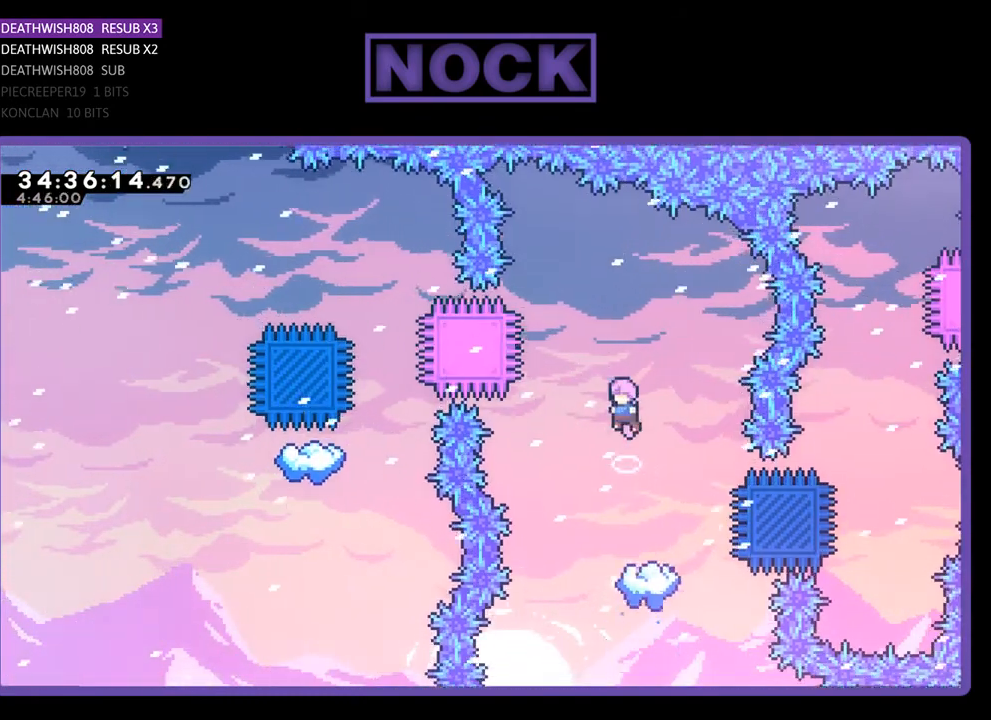
{"buttons": ["CROSS", "R2"], "events": []}
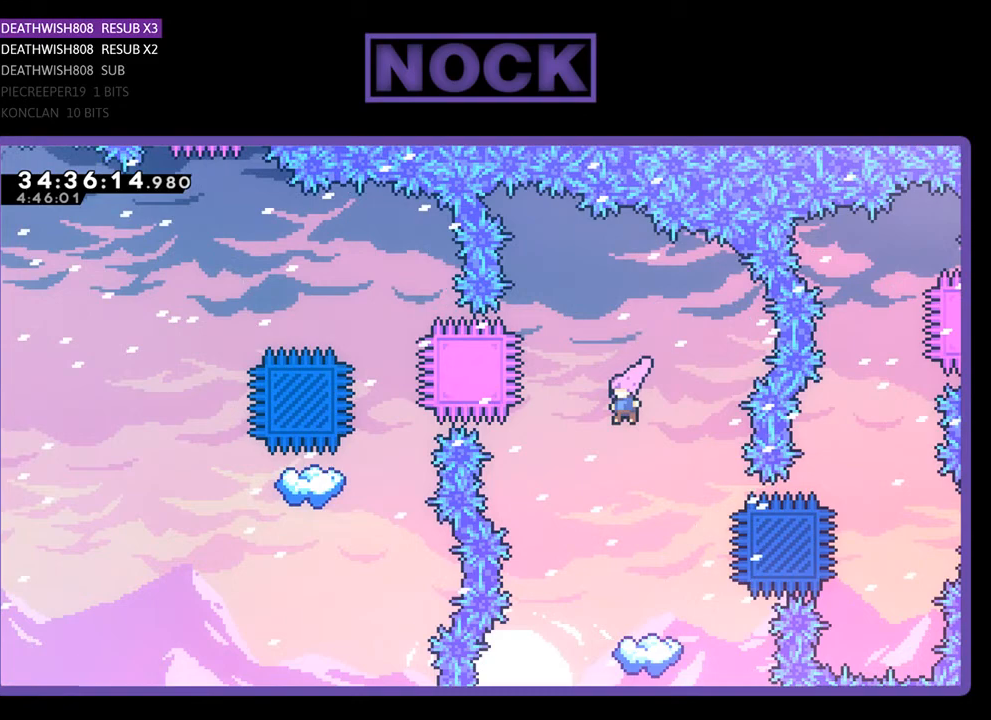
{"buttons": ["R2"], "events": [[100, "CROSS", "up"]]}
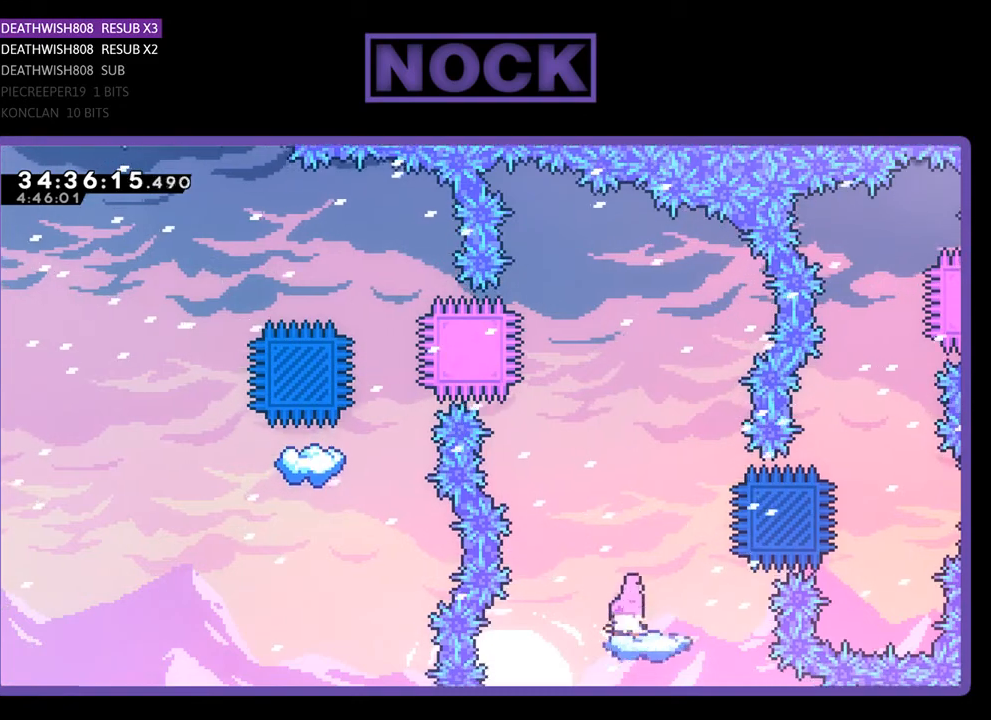
{"buttons": ["CROSS", "R2", "DPAD_LEFT"], "events": [[333, "CROSS", "down"], [433, "DPAD_LEFT", "down"]]}
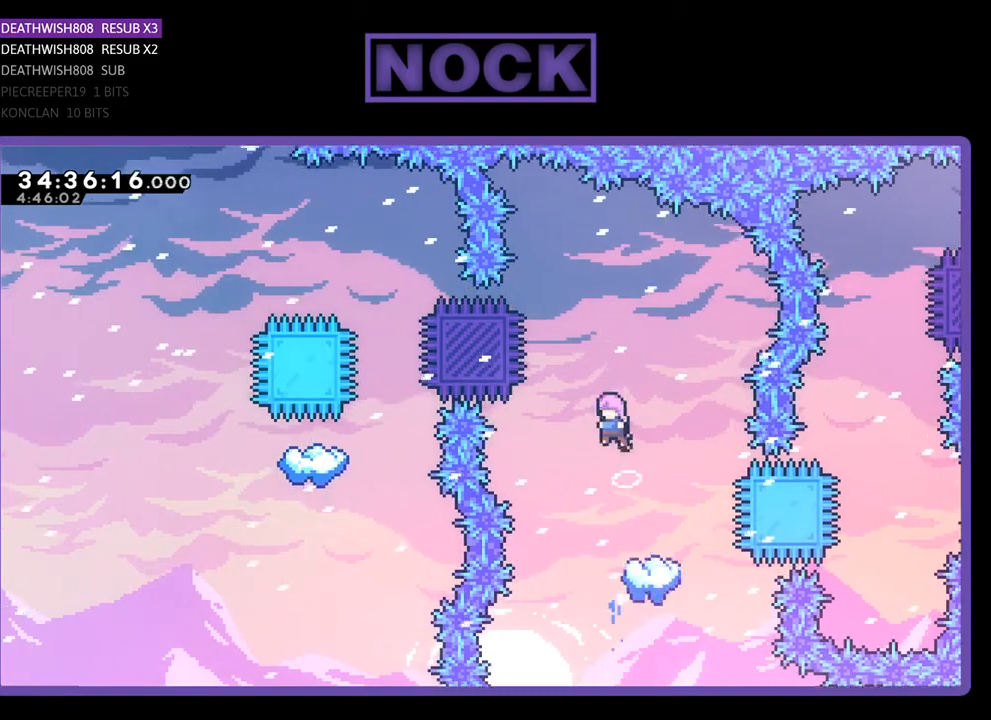
{"buttons": ["CIRCLE", "R2", "DPAD_UP", "DPAD_LEFT"], "events": [[233, "DPAD_UP", "down"], [300, "CROSS", "up"], [433, "CIRCLE", "down"]]}
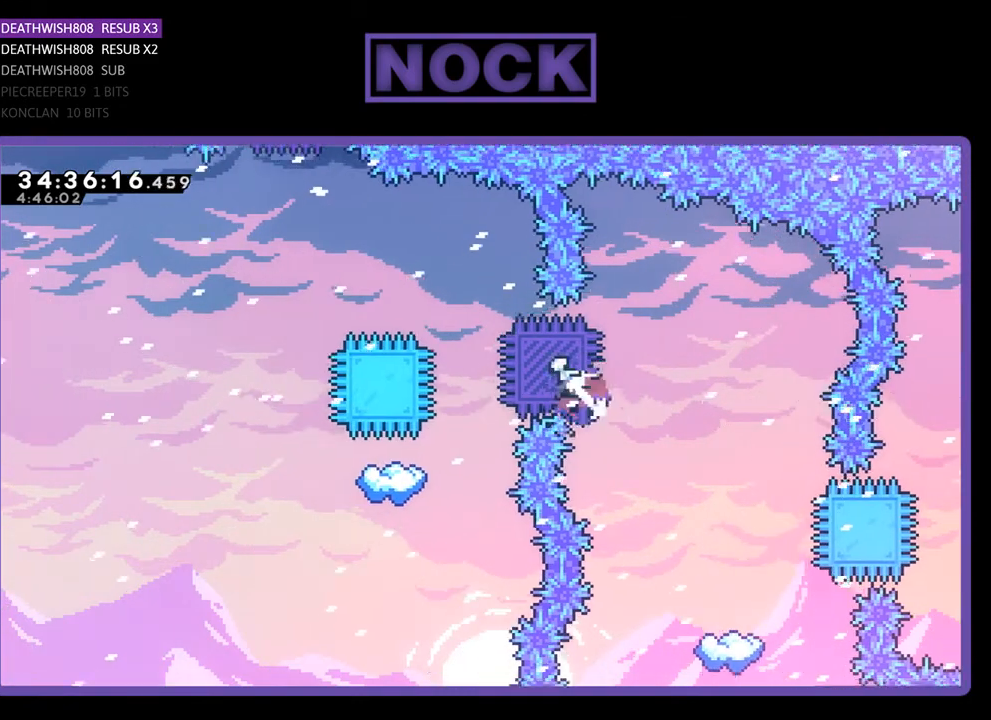
{"buttons": ["R2", "DPAD_UP", "DPAD_LEFT"], "events": [[267, "CIRCLE", "up"], [333, "DPAD_UP", "up"], [433, "DPAD_UP", "down"]]}
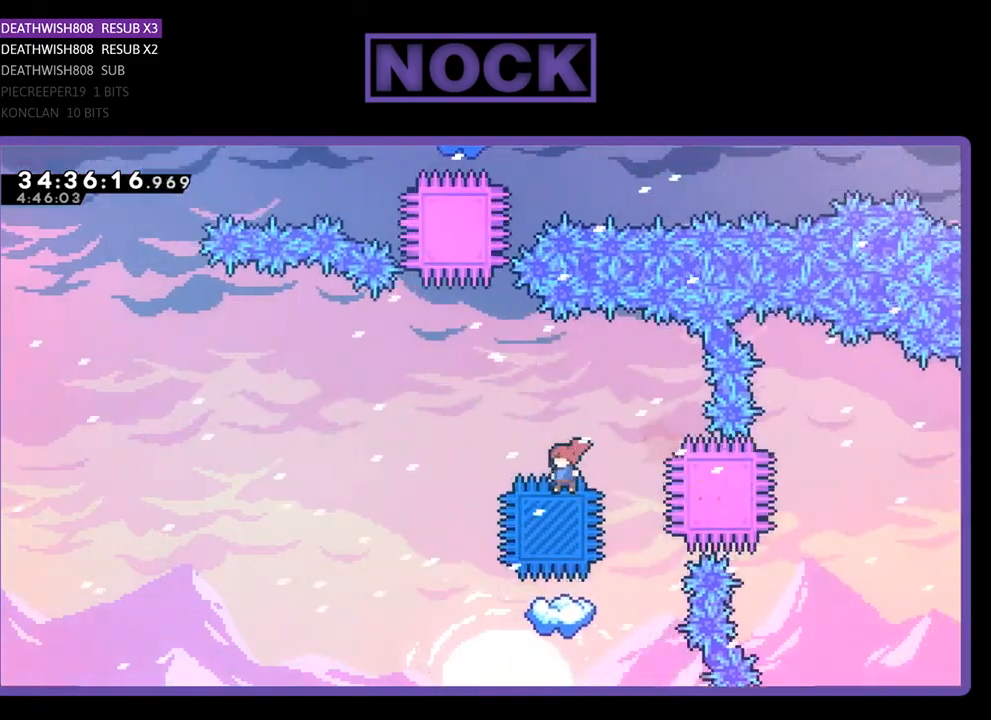
{"buttons": ["R2"], "events": [[100, "DPAD_LEFT", "up"], [100, "DPAD_UP", "up"]]}
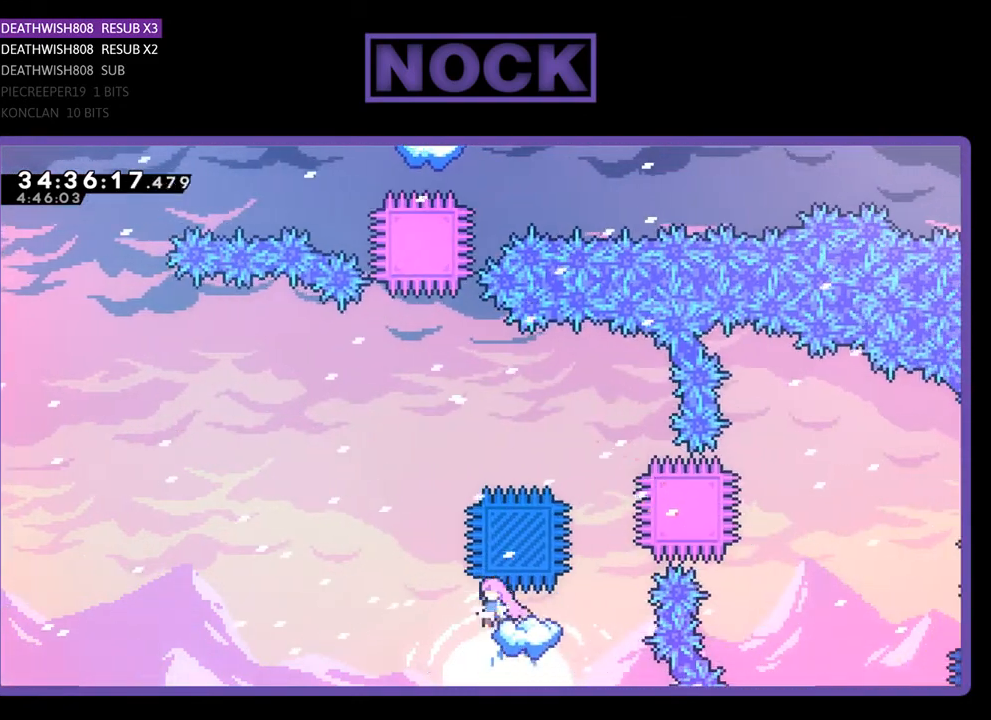
{"buttons": ["CROSS", "R2"], "events": [[133, "CROSS", "down"], [267, "DPAD_LEFT", "down"], [500, "DPAD_LEFT", "up"]]}
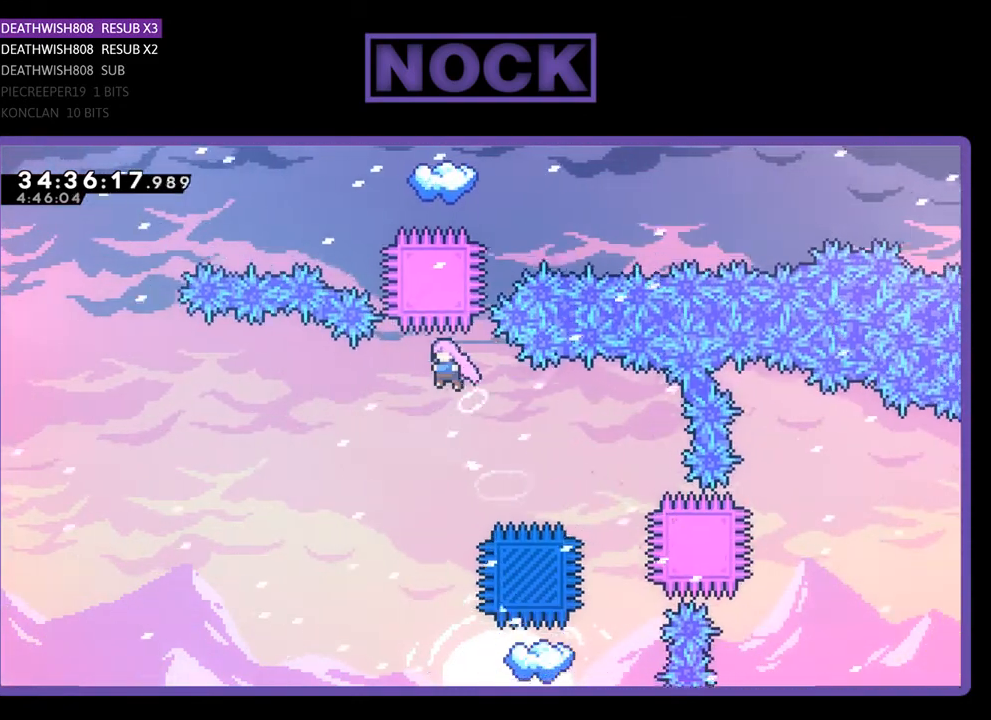
{"buttons": ["R2", "DPAD_UP"], "events": [[67, "CROSS", "up"], [133, "DPAD_UP", "down"], [200, "CIRCLE", "down"], [433, "CIRCLE", "up"]]}
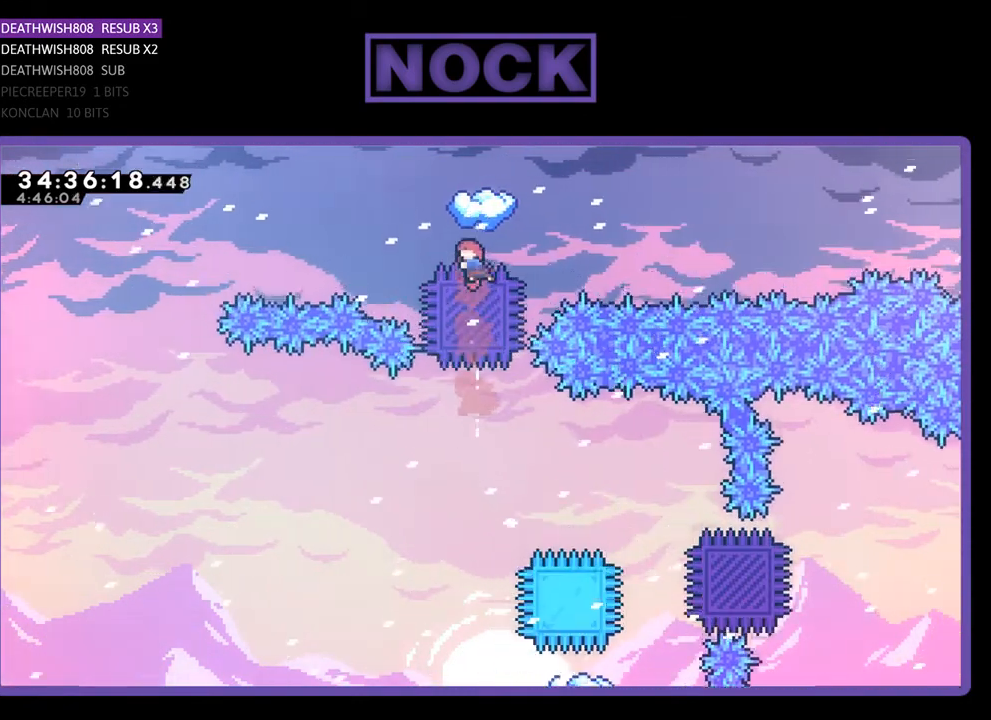
{"buttons": ["R2"], "events": [[67, "CIRCLE", "down"], [267, "DPAD_UP", "up"], [300, "CIRCLE", "up"]]}
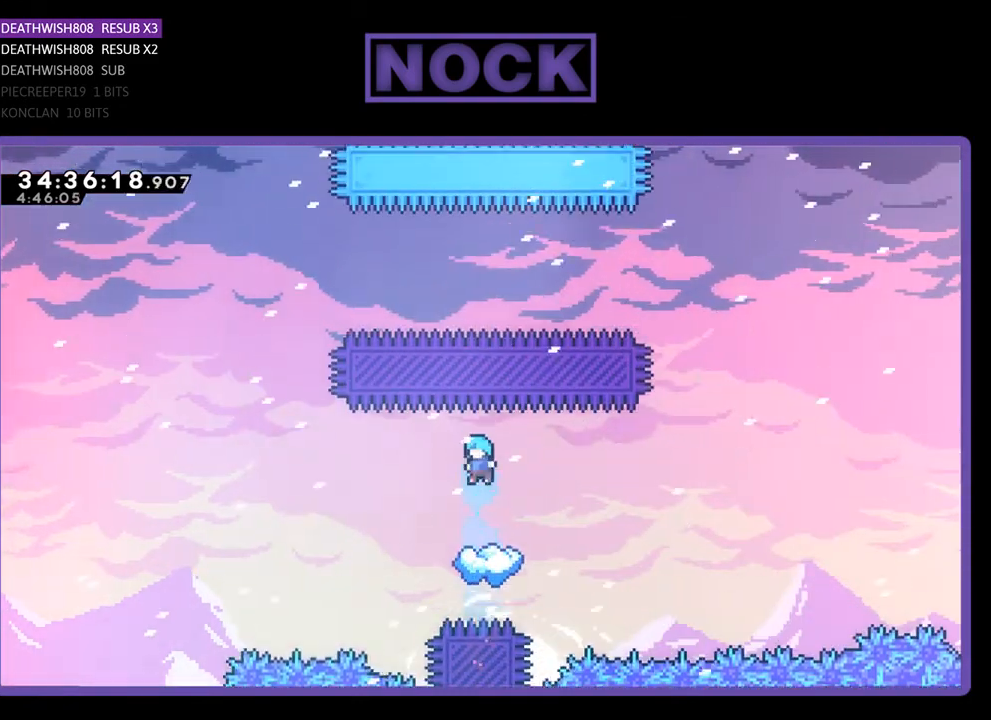
{"buttons": ["R2"], "events": []}
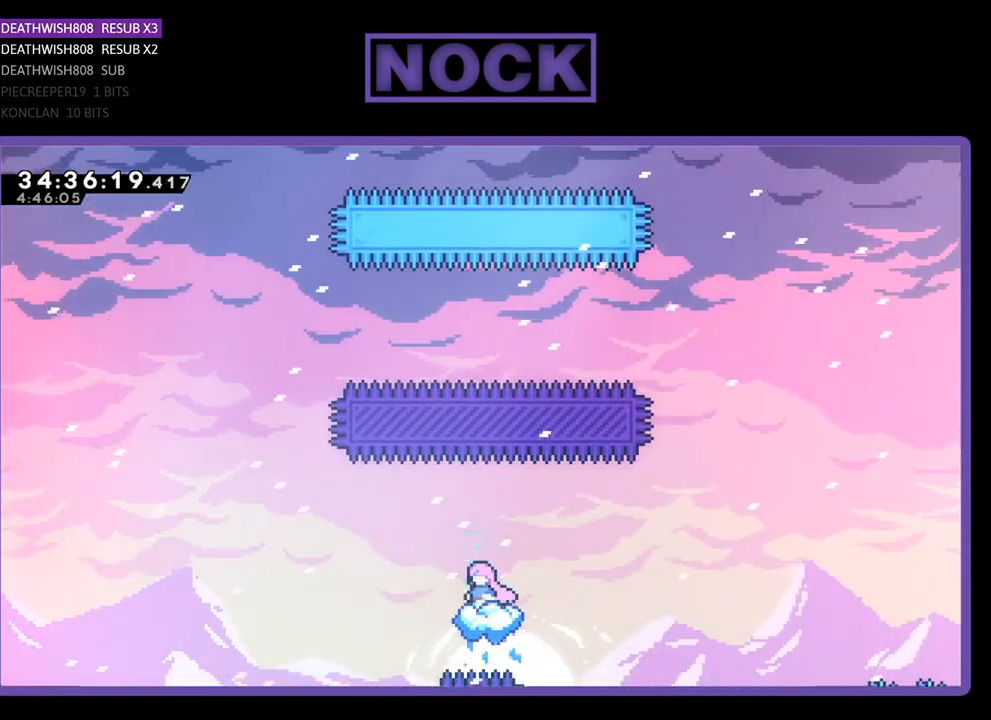
{"buttons": ["R2"], "events": []}
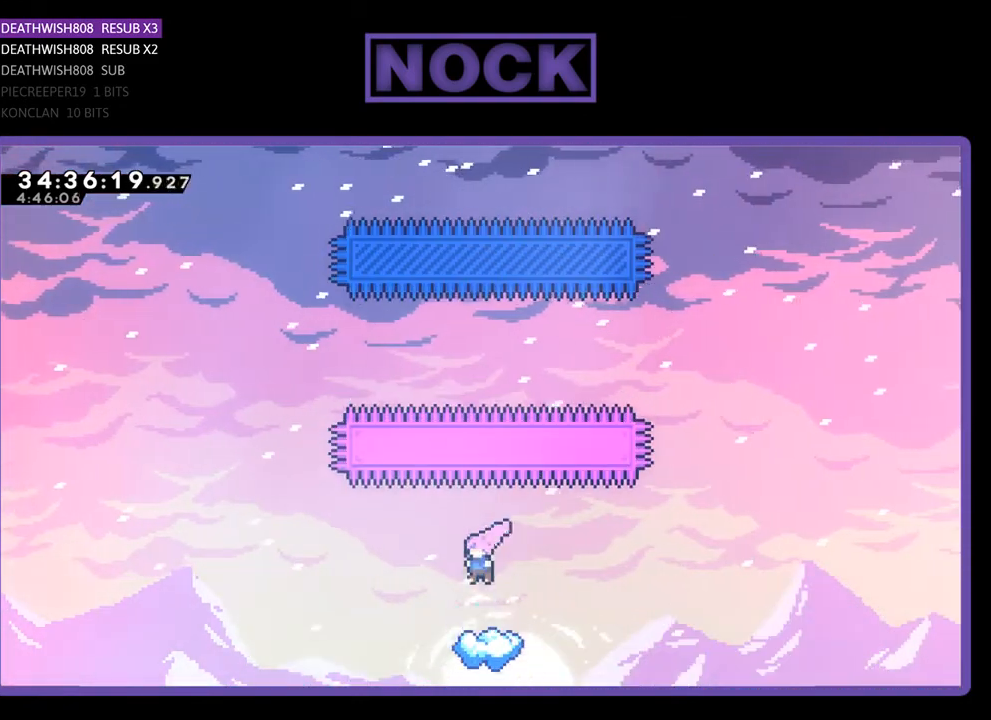
{"buttons": ["R2"], "events": []}
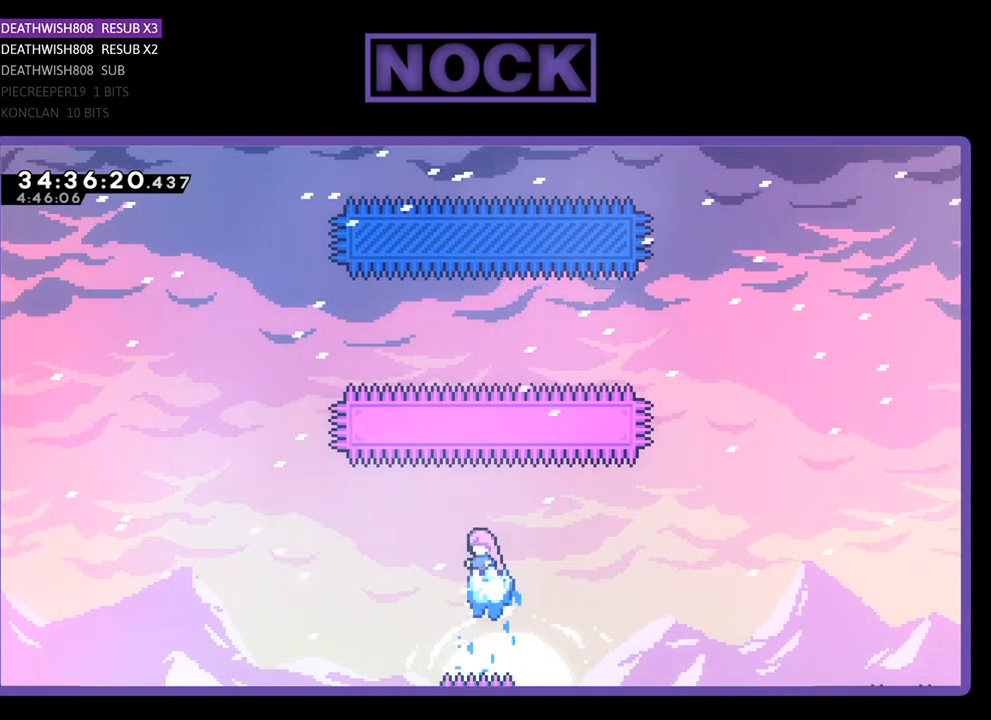
{"buttons": ["R2"], "events": []}
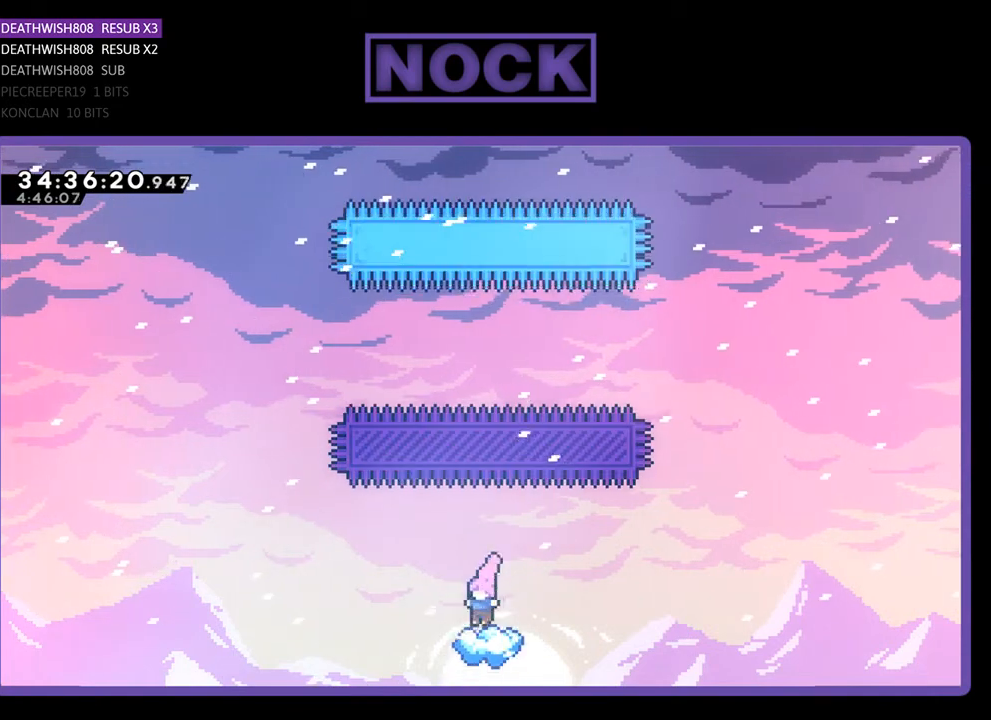
{"buttons": ["R2"], "events": []}
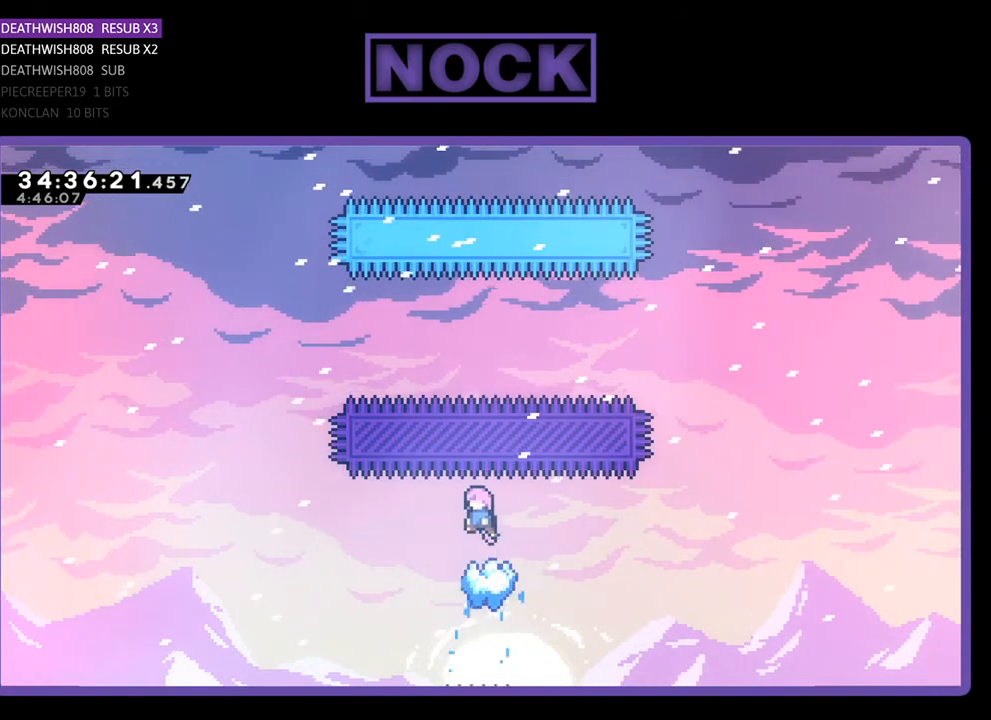
{"buttons": ["R2"], "events": []}
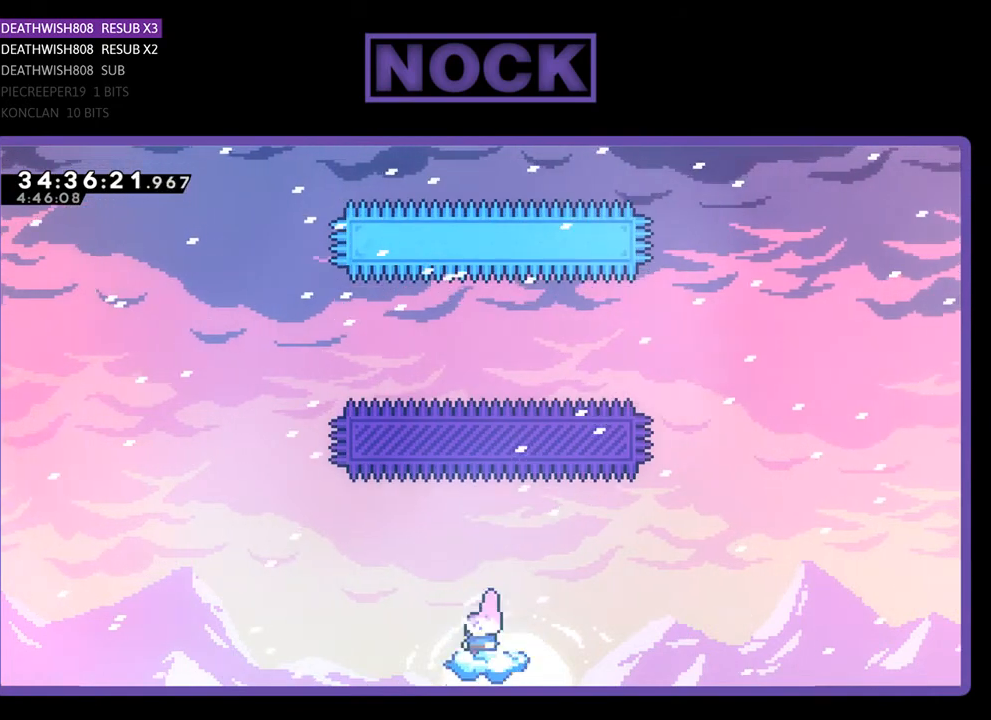
{"buttons": ["R2"], "events": []}
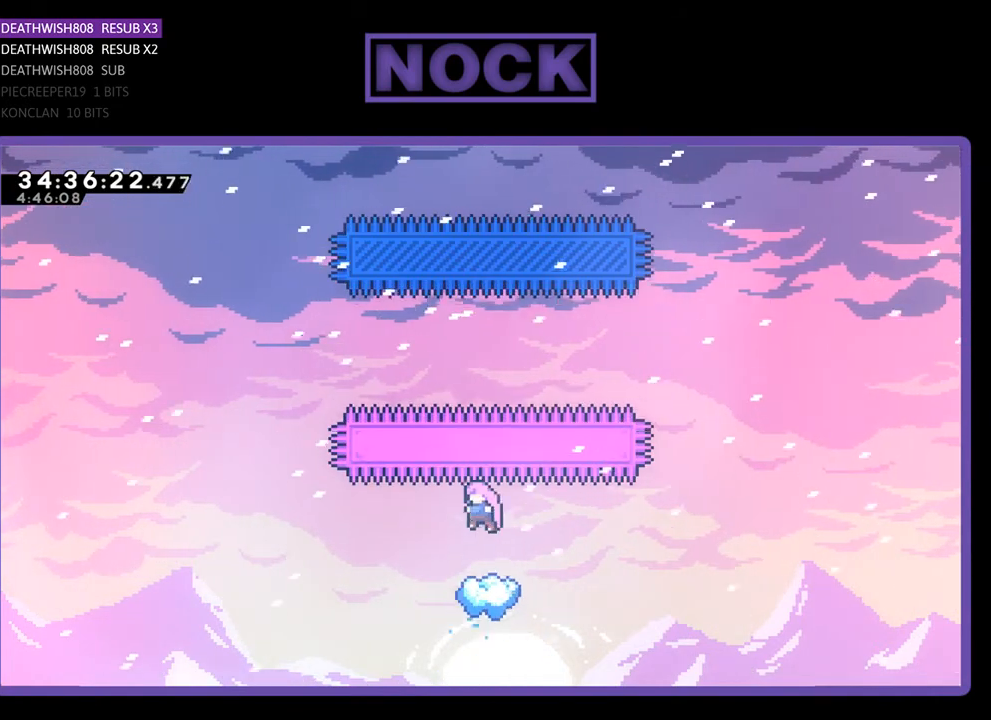
{"buttons": ["R2"], "events": []}
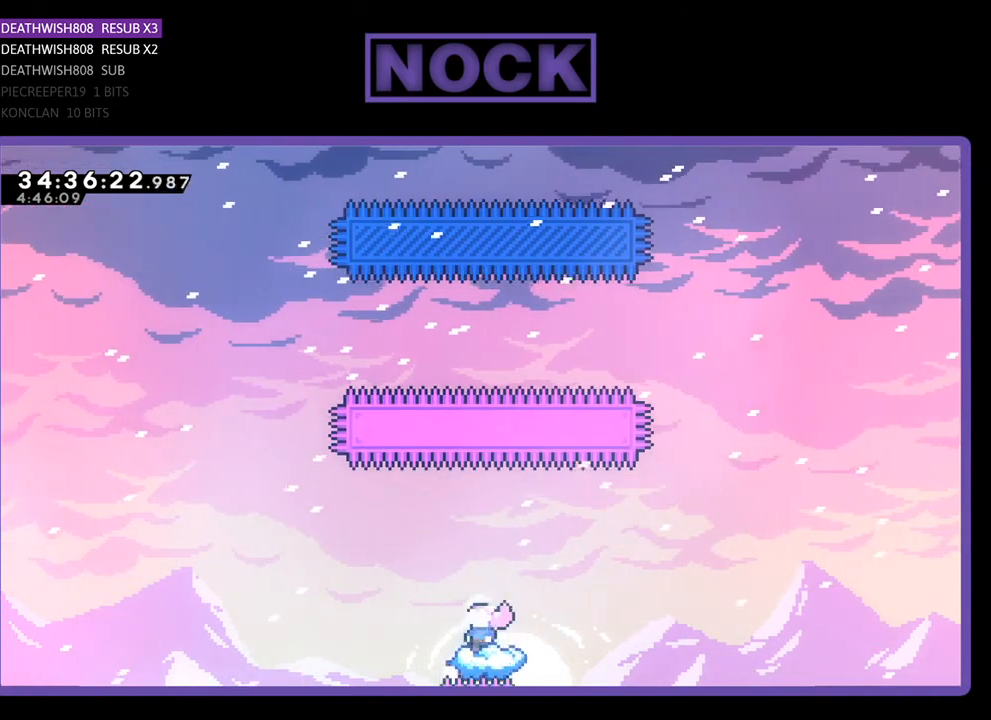
{"buttons": ["R2"], "events": []}
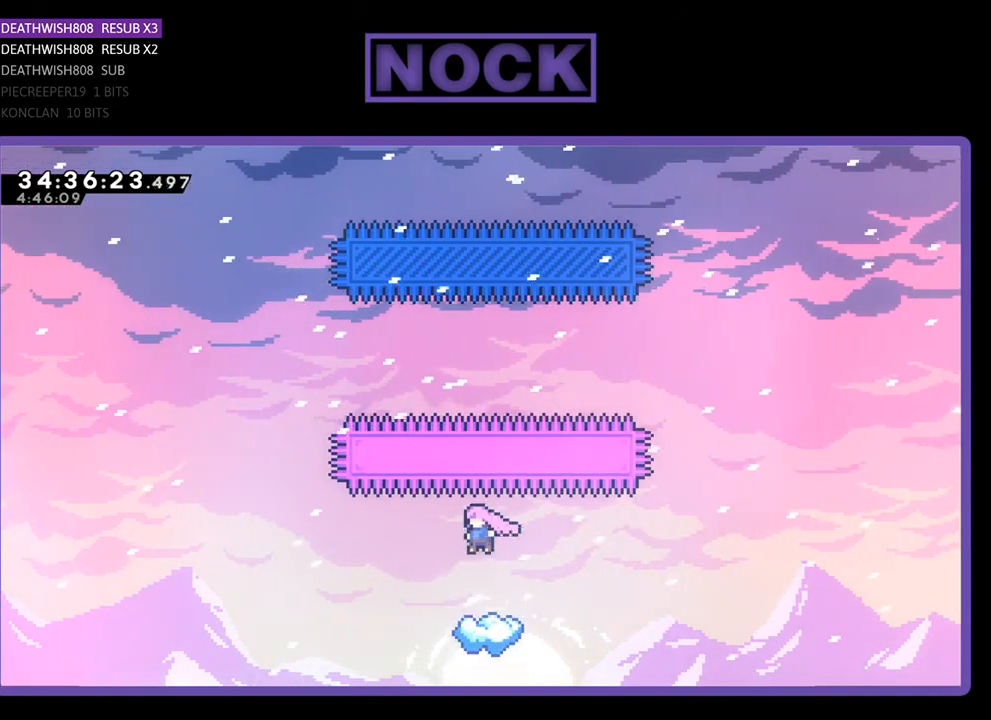
{"buttons": ["R2"], "events": []}
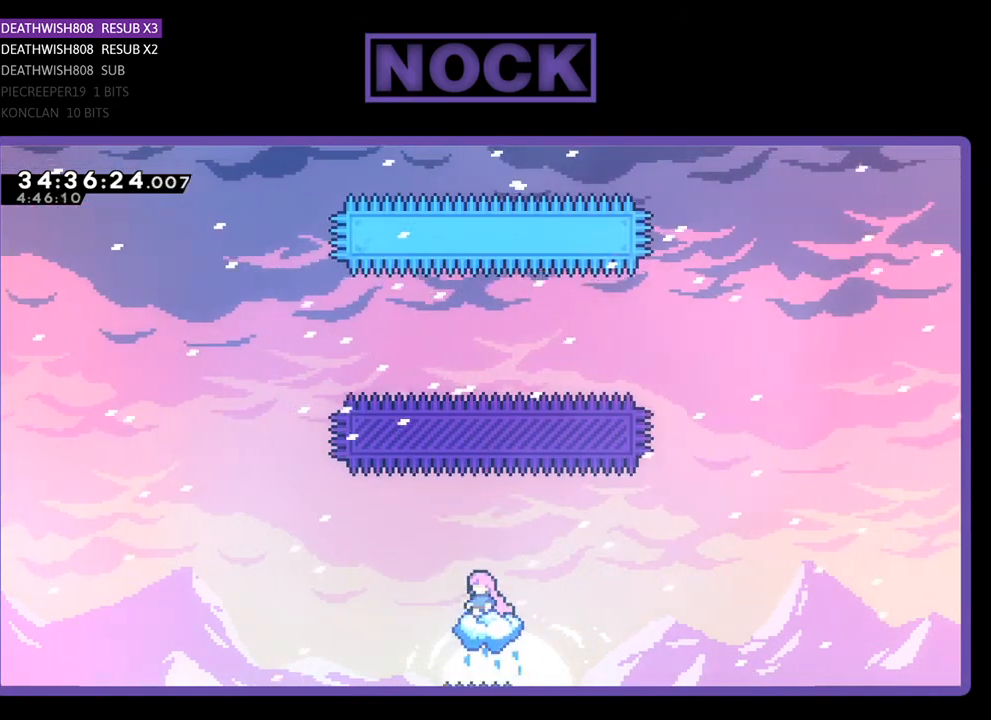
{"buttons": ["R2", "DPAD_UP"], "events": [[67, "CROSS", "down"], [67, "DPAD_UP", "down"], [500, "CROSS", "up"]]}
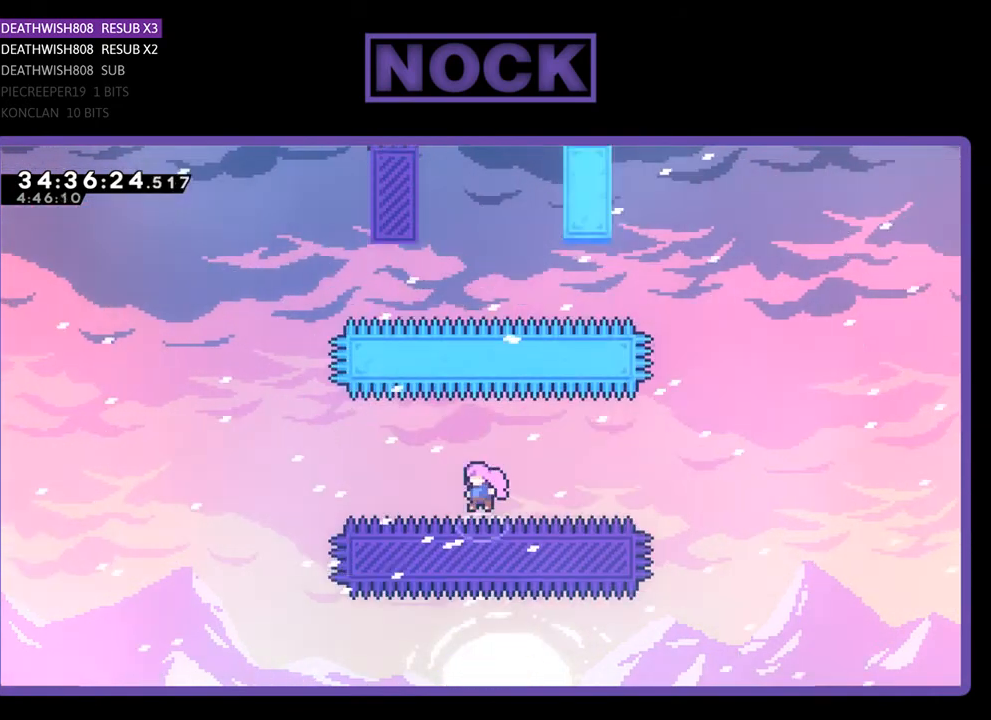
{"buttons": ["CIRCLE", "R2", "DPAD_UP"], "events": [[267, "CIRCLE", "down"]]}
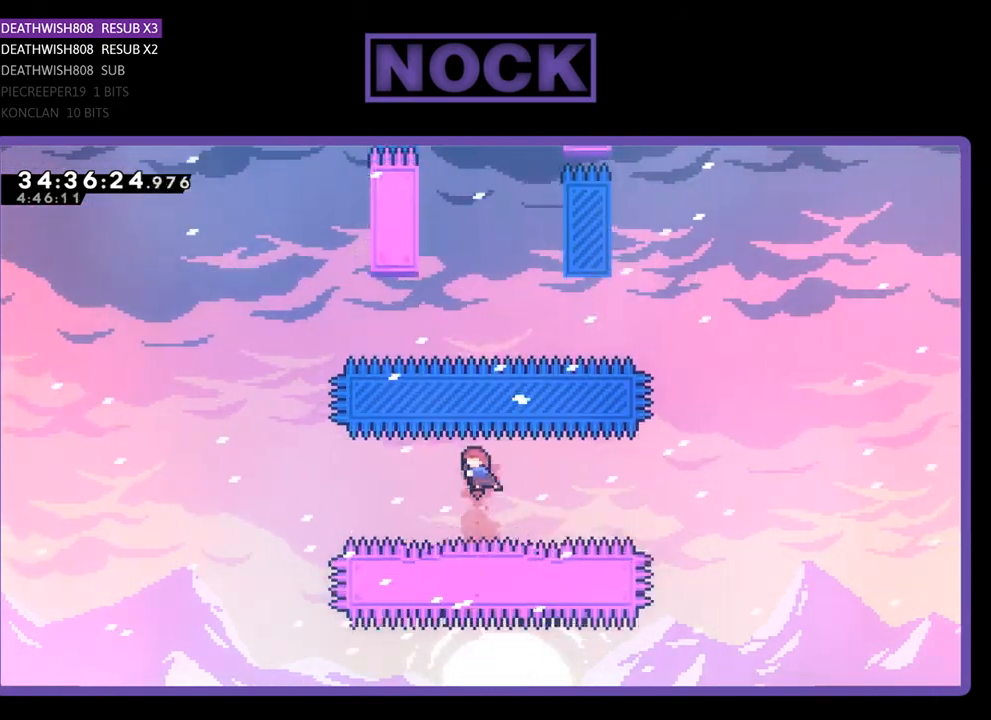
{"buttons": ["CIRCLE", "R2", "DPAD_UP"], "events": [[133, "CIRCLE", "up"], [267, "CIRCLE", "down"]]}
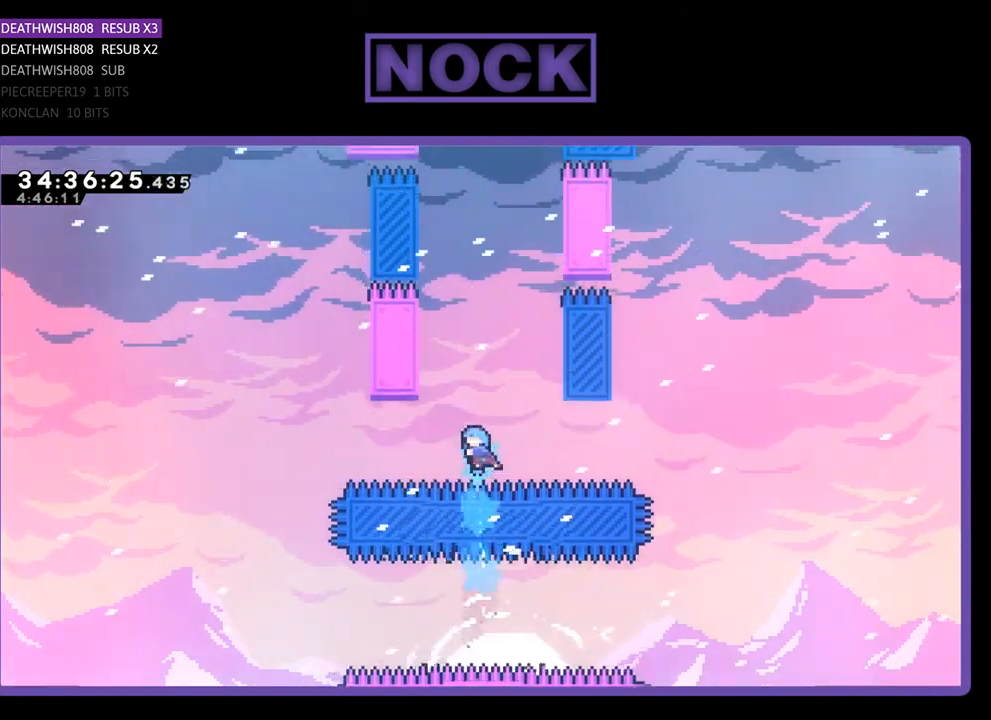
{"buttons": ["CROSS", "CIRCLE", "R2", "DPAD_UP", "DPAD_RIGHT"], "events": [[133, "DPAD_LEFT", "down"], [367, "DPAD_LEFT", "up"], [433, "DPAD_RIGHT", "down"], [467, "CROSS", "down"]]}
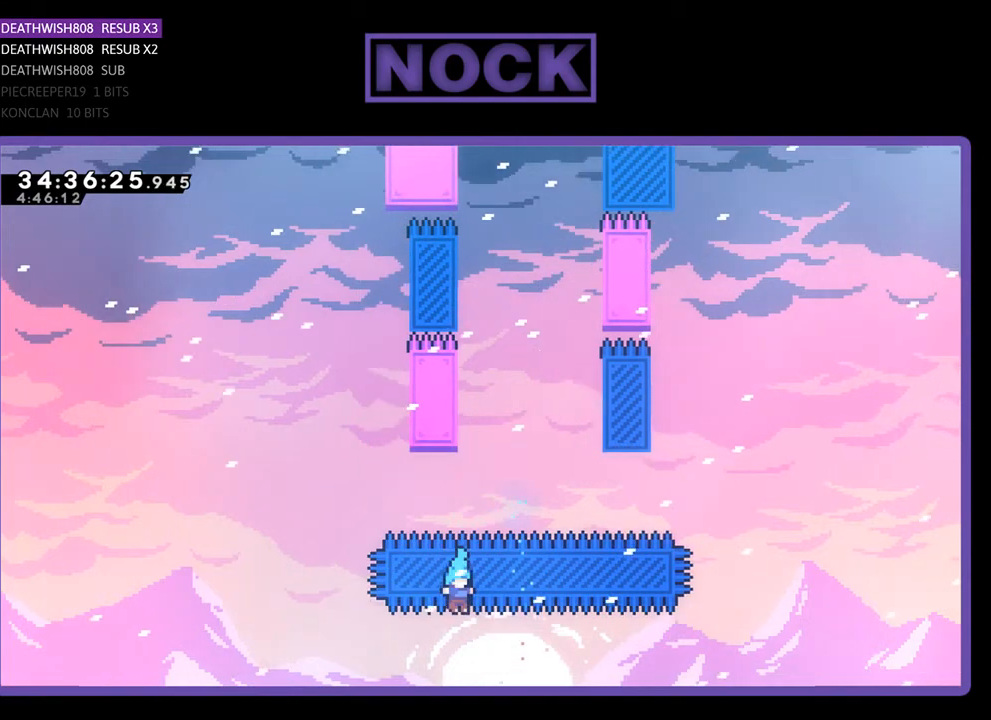
{"buttons": ["CIRCLE", "R2", "DPAD_RIGHT"], "events": [[100, "CROSS", "up"], [100, "DPAD_RIGHT", "up"], [100, "DPAD_UP", "up"], [100, "R2", "up"], [233, "CIRCLE", "up"], [300, "R2", "down"], [333, "CIRCLE", "down"], [333, "DPAD_RIGHT", "down"]]}
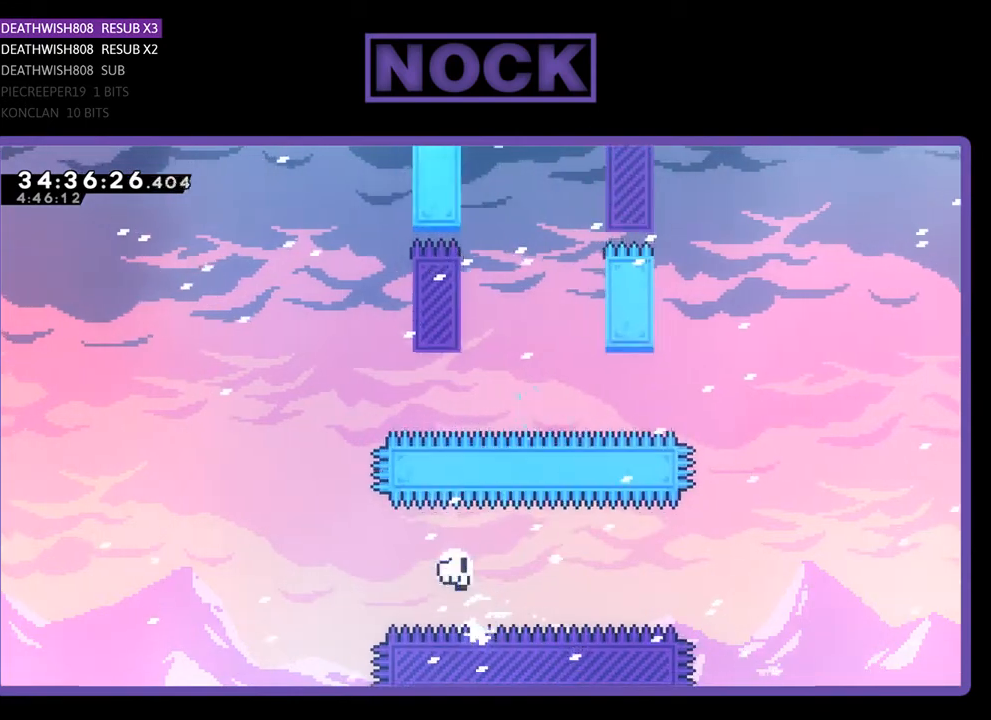
{"buttons": [], "events": [[33, "DPAD_RIGHT", "up"], [267, "CIRCLE", "up"], [300, "R2", "up"]]}
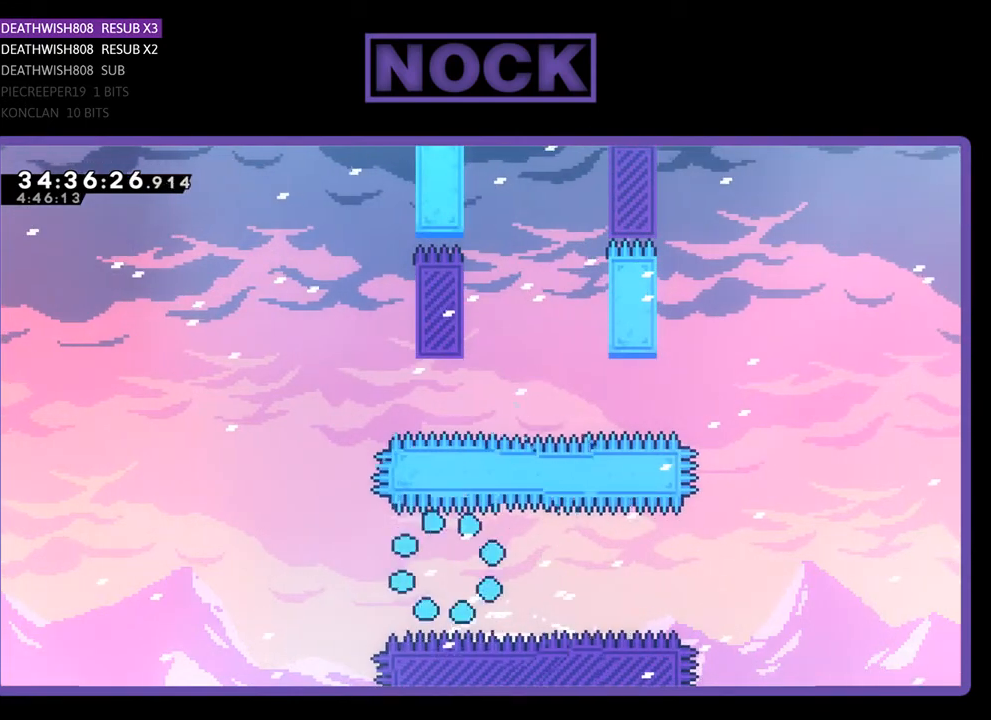
{"buttons": [], "events": []}
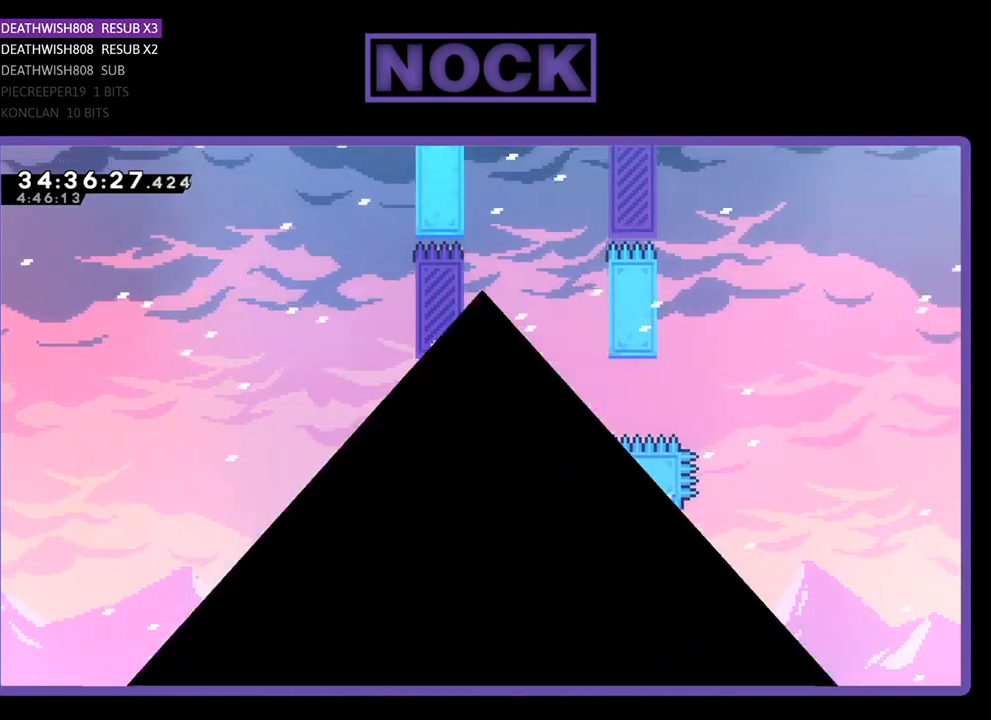
{"buttons": [], "events": []}
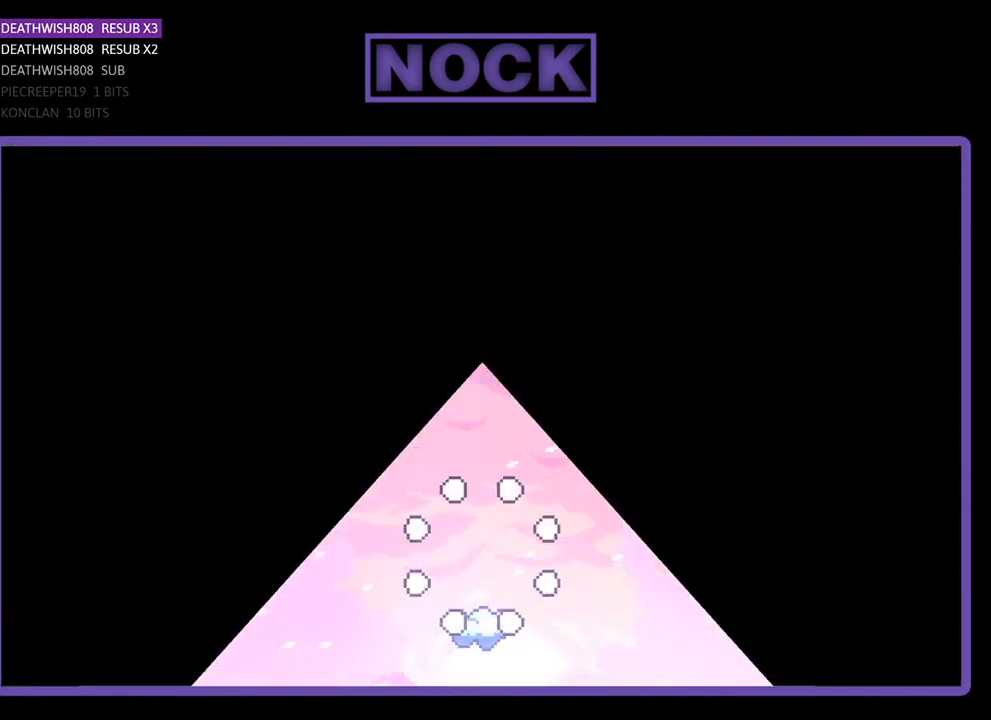
{"buttons": ["R2"], "events": [[500, "R2", "down"]]}
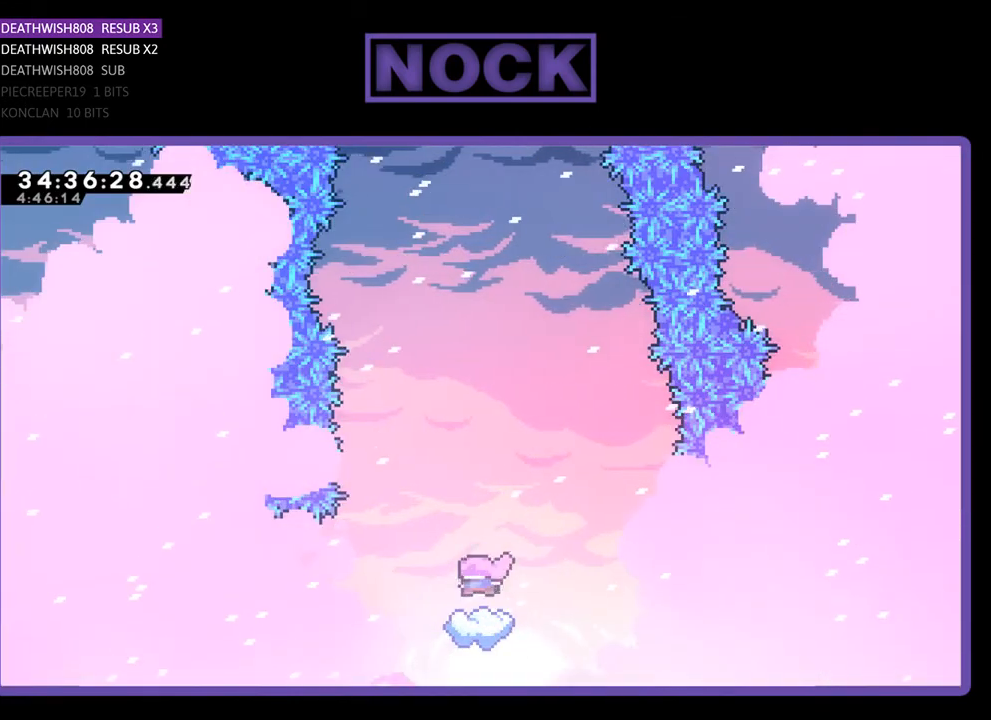
{"buttons": ["CROSS", "R2", "DPAD_UP"], "events": [[467, "CROSS", "down"], [500, "DPAD_UP", "down"]]}